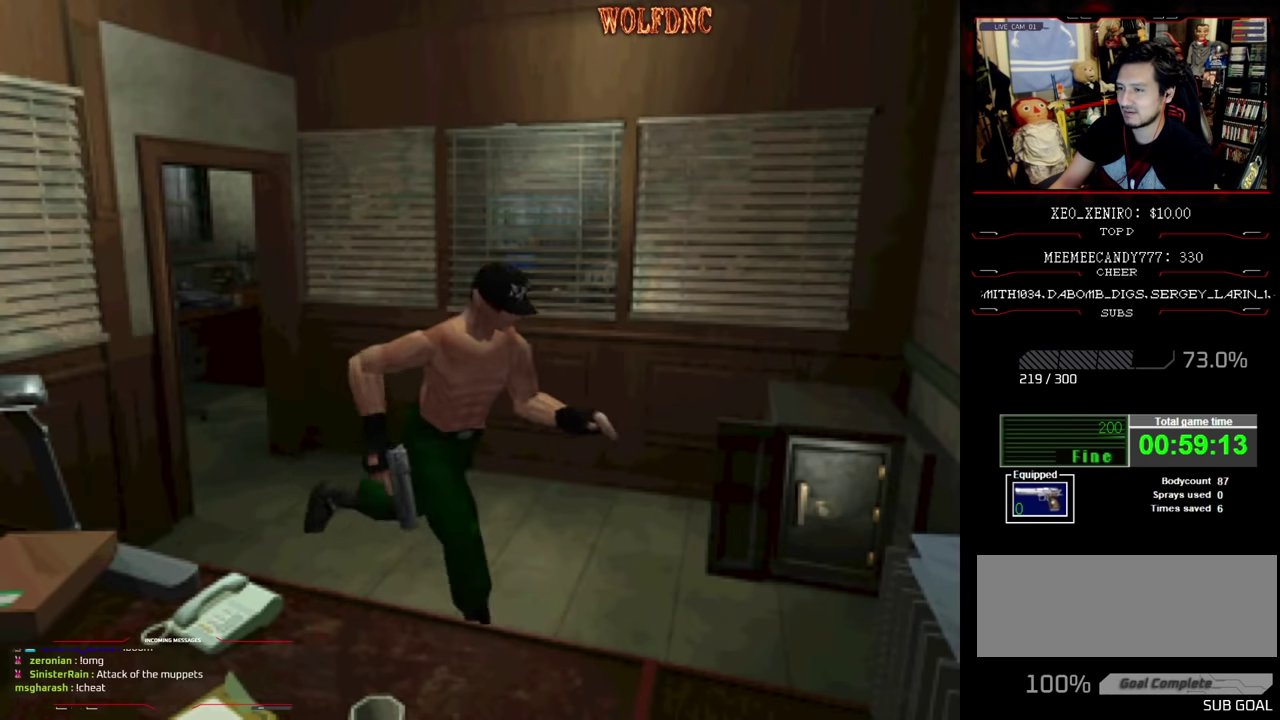
Gameplay with a controller (PlayStation layout); each line is a JSON object with the inputs held at the frame after it. "events" lists button and stick changes between this image and that frame as [ms after this image, input, new state], when the widget could be followed in between. Not read: L3 R3.
{"buttons": ["SQUARE", "DPAD_UP", "DPAD_LEFT"], "events": [[334, "DPAD_LEFT", "up"], [384, "DPAD_LEFT", "down"]]}
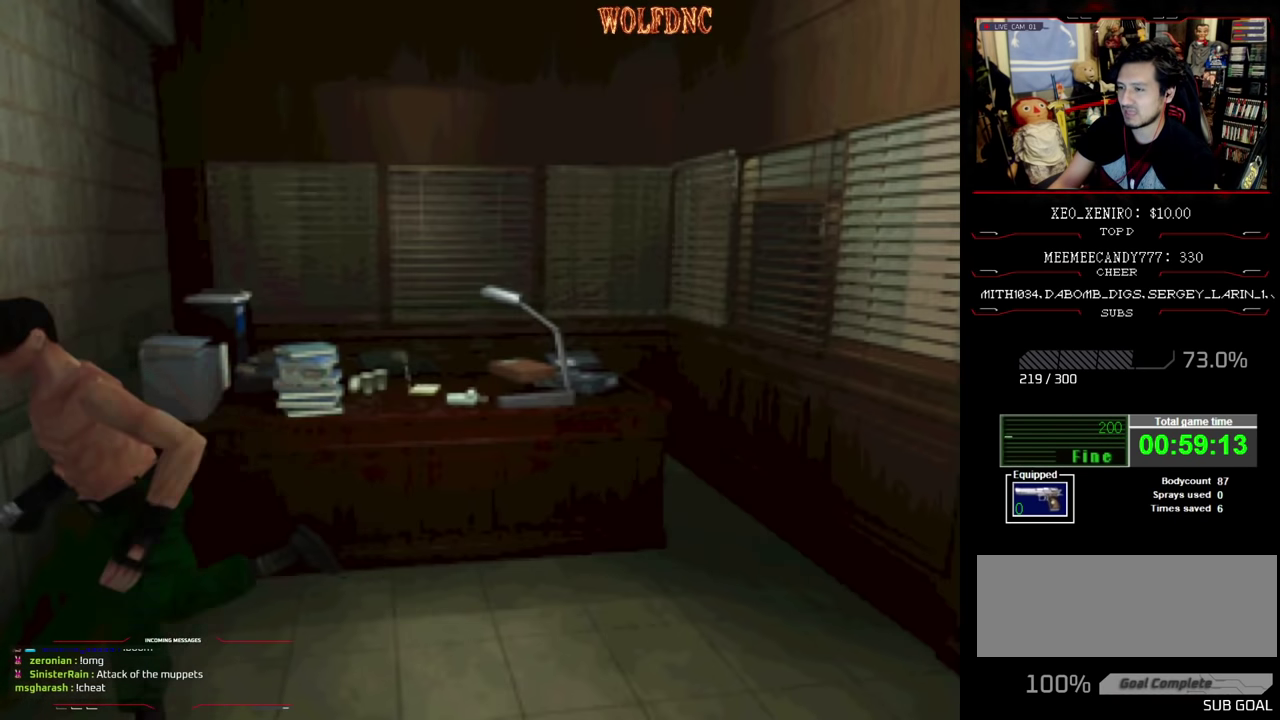
{"buttons": ["CROSS", "DPAD_UP"], "events": [[167, "CROSS", "down"], [217, "CROSS", "up"], [267, "CROSS", "down"], [317, "CROSS", "up"], [400, "DPAD_LEFT", "up"], [450, "CROSS", "down"], [500, "SQUARE", "up"]]}
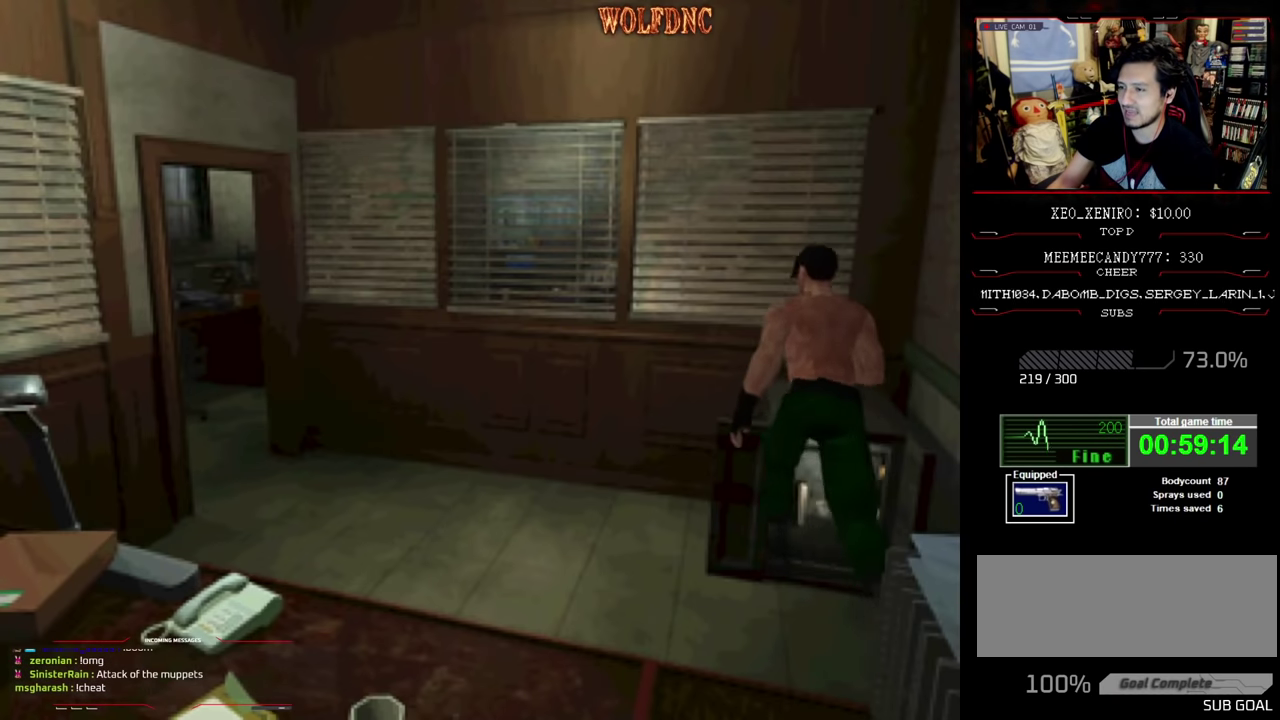
{"buttons": ["DPAD_UP", "DPAD_LEFT"], "events": [[50, "DPAD_RIGHT", "down"], [84, "CROSS", "up"], [134, "CROSS", "down"], [134, "SQUARE", "down"], [184, "CROSS", "up"], [184, "SQUARE", "up"], [234, "CROSS", "down"], [234, "SQUARE", "down"], [367, "CROSS", "up"], [367, "DPAD_LEFT", "down"], [367, "SQUARE", "up"], [417, "CROSS", "down"], [417, "DPAD_RIGHT", "up"], [417, "SQUARE", "down"], [467, "CROSS", "up"], [467, "SQUARE", "up"]]}
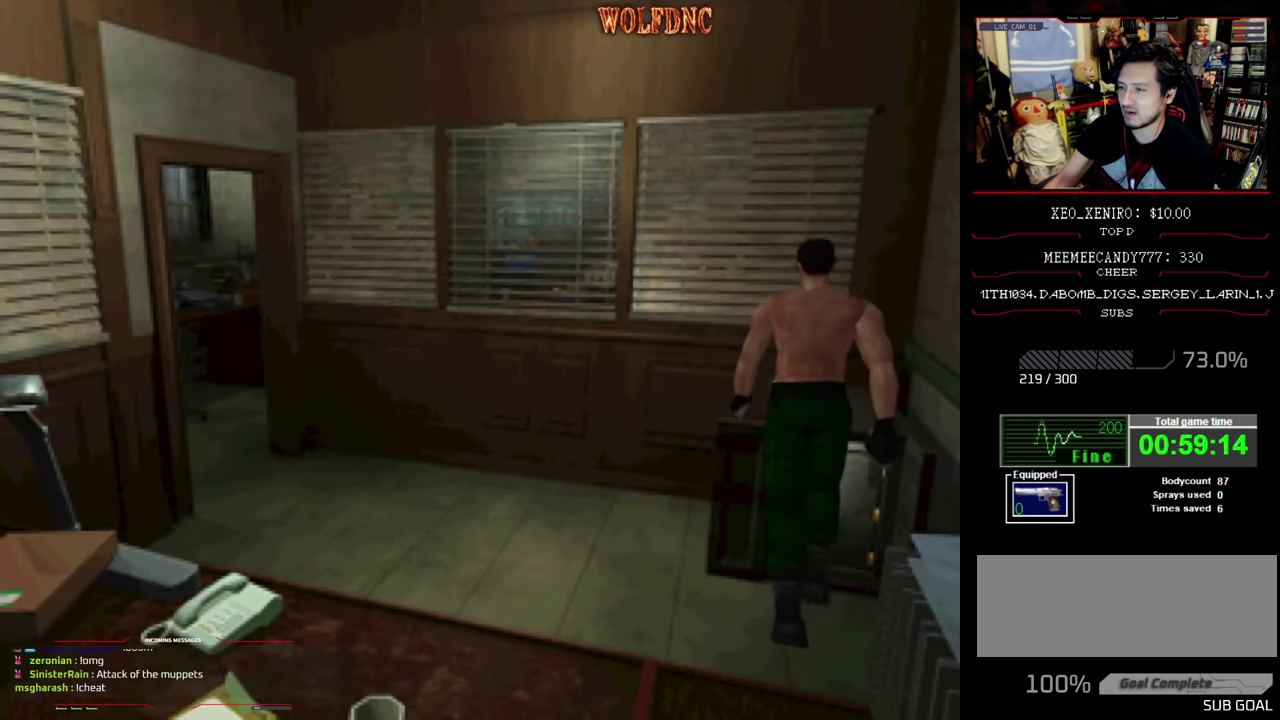
{"buttons": ["CROSS", "SQUARE", "DPAD_UP", "DPAD_RIGHT"], "events": [[117, "CROSS", "down"], [250, "SQUARE", "down"], [384, "DPAD_LEFT", "up"], [384, "DPAD_RIGHT", "down"], [384, "SQUARE", "up"], [434, "SQUARE", "down"]]}
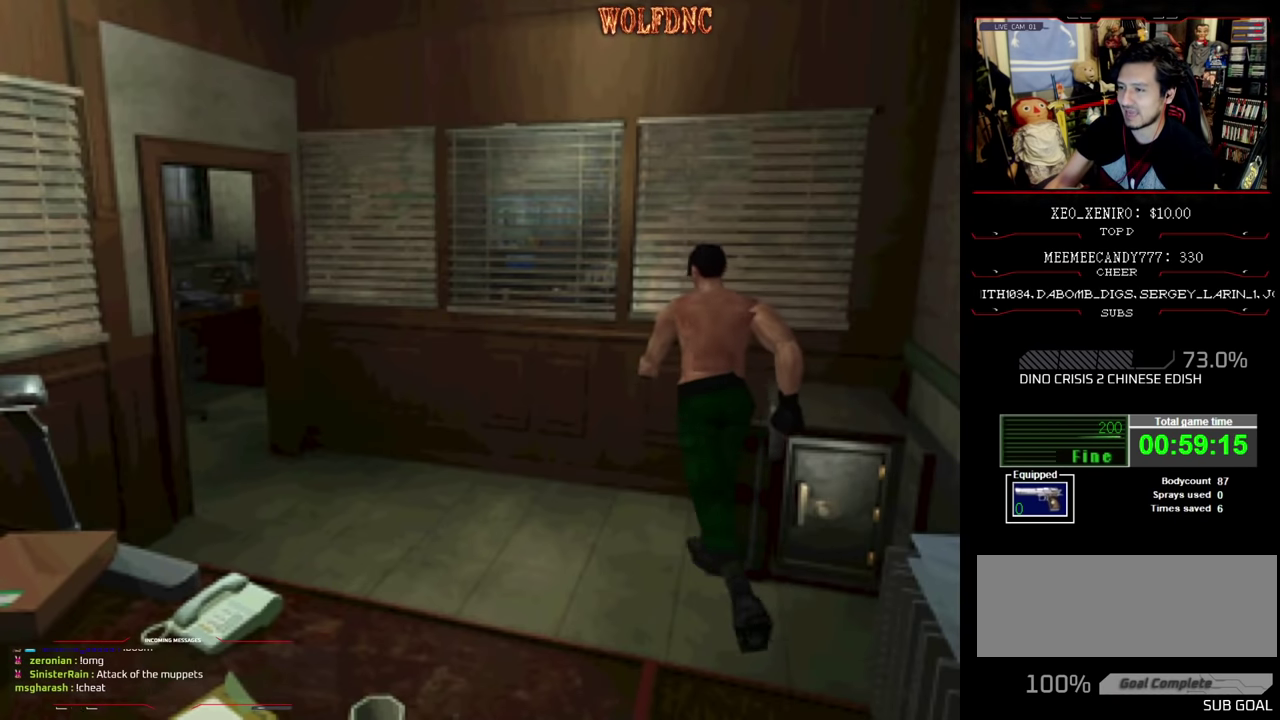
{"buttons": ["CROSS", "SQUARE", "DPAD_LEFT"], "events": [[117, "CROSS", "up"], [267, "CROSS", "down"], [317, "DPAD_LEFT", "down"], [317, "DPAD_RIGHT", "up"], [450, "CROSS", "up"], [500, "CROSS", "down"], [500, "DPAD_UP", "up"]]}
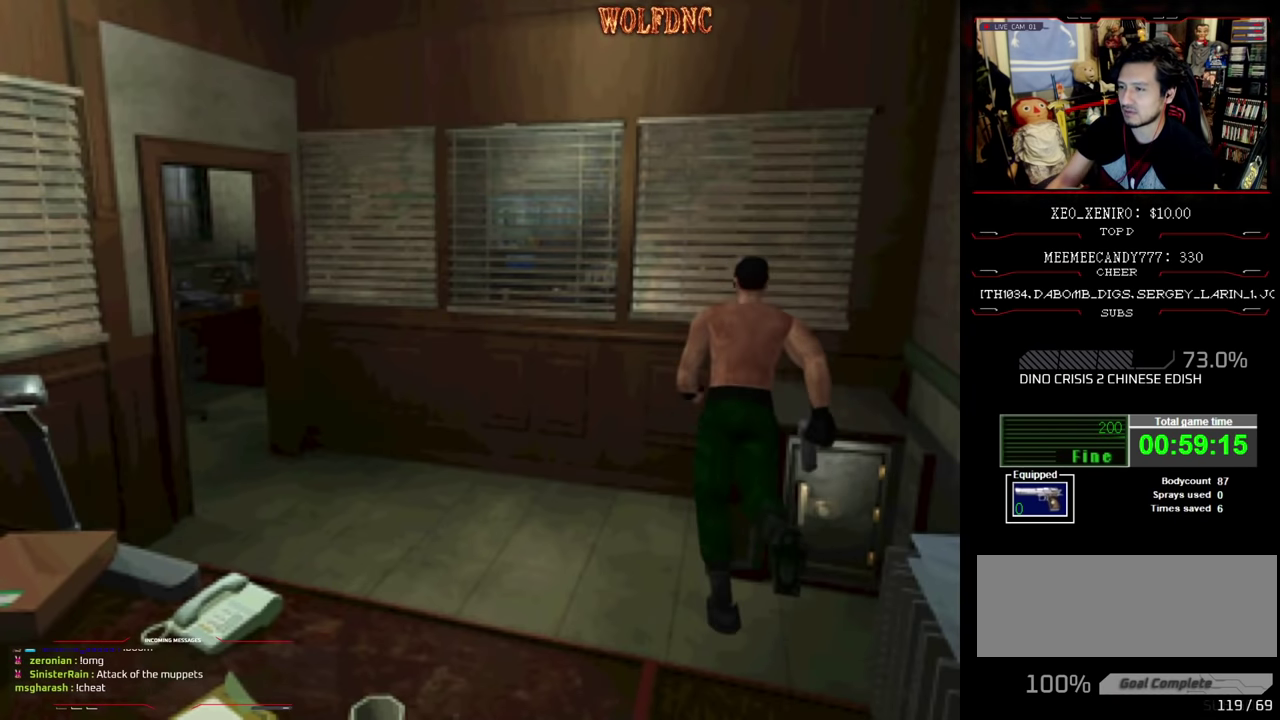
{"buttons": ["SQUARE", "DPAD_UP", "DPAD_LEFT"], "events": [[134, "CROSS", "up"], [284, "DPAD_UP", "down"]]}
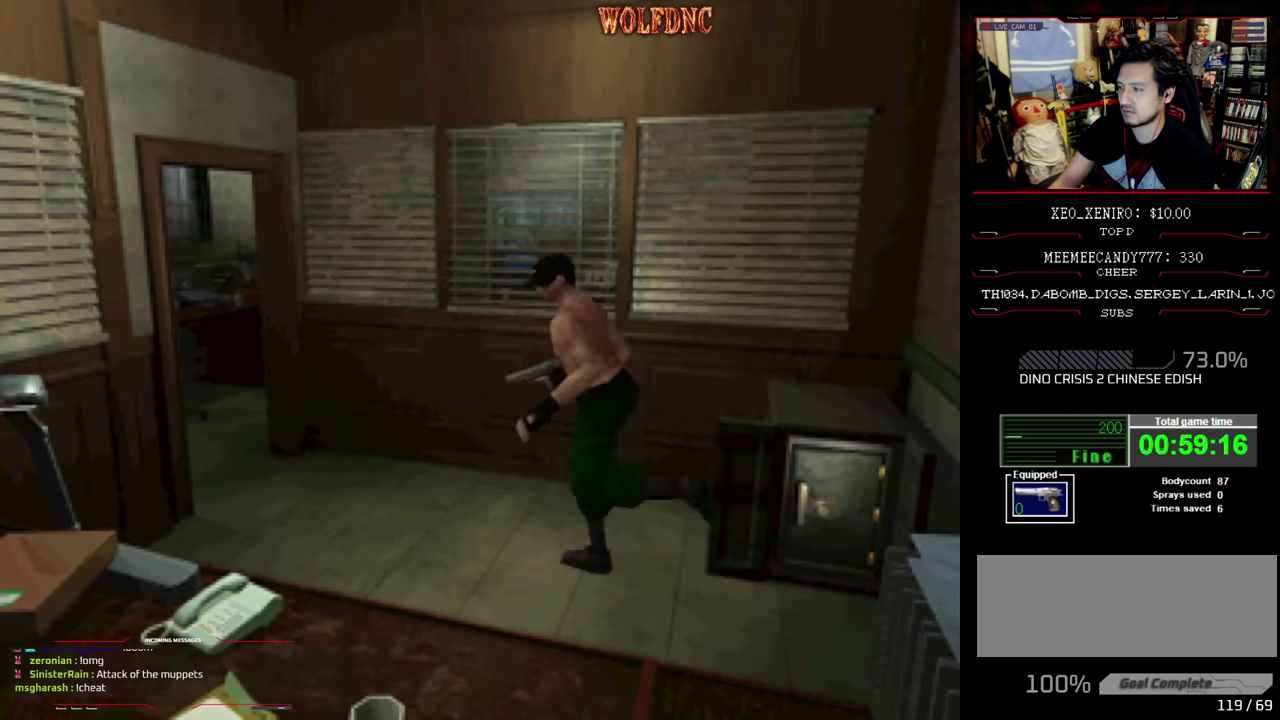
{"buttons": ["SQUARE", "DPAD_UP"], "events": [[100, "DPAD_LEFT", "up"], [334, "DPAD_LEFT", "down"], [484, "DPAD_LEFT", "up"]]}
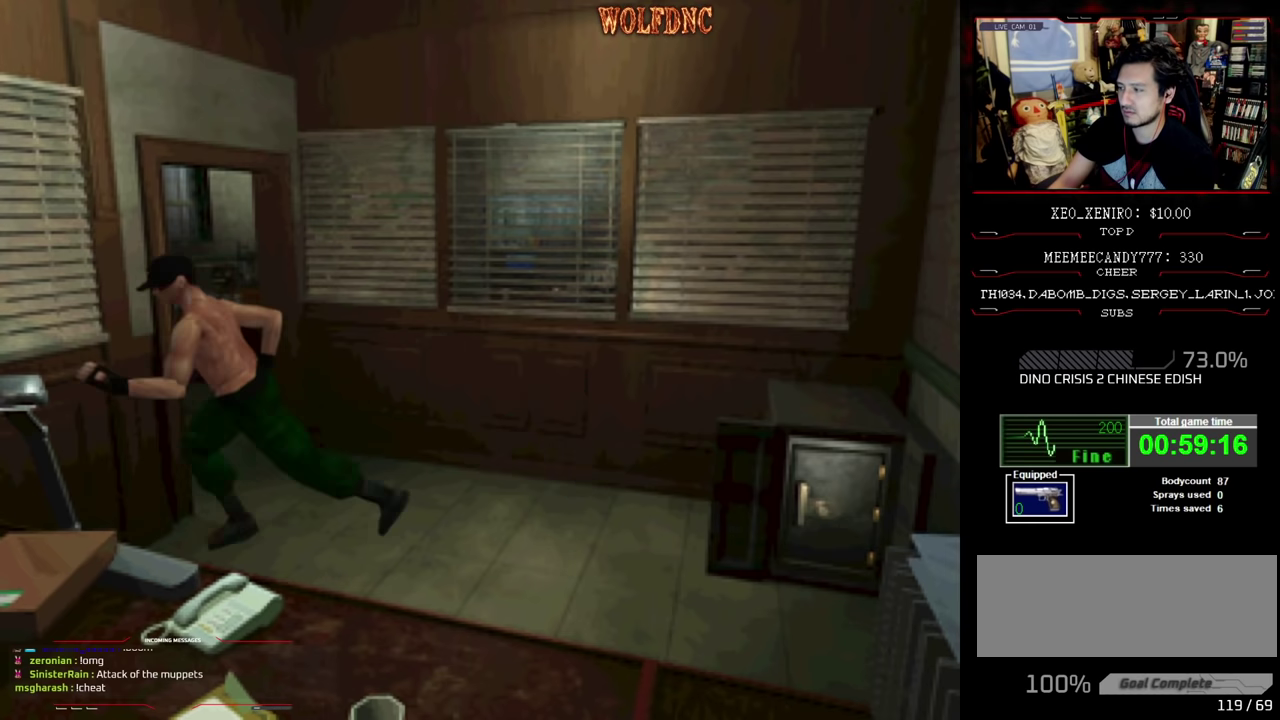
{"buttons": ["SQUARE", "DPAD_UP", "DPAD_LEFT"], "events": [[217, "DPAD_LEFT", "down"], [350, "DPAD_LEFT", "up"], [450, "DPAD_LEFT", "down"]]}
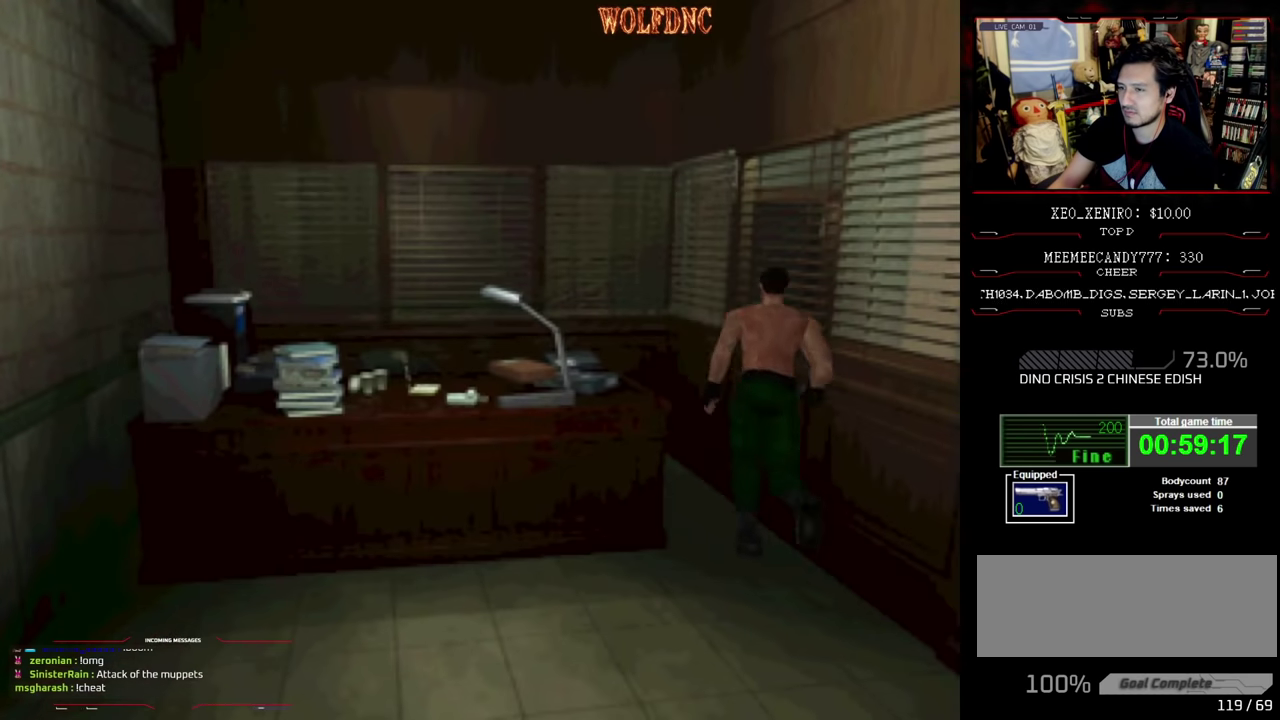
{"buttons": ["SQUARE", "DPAD_UP", "DPAD_LEFT"], "events": [[50, "DPAD_LEFT", "up"], [134, "DPAD_LEFT", "down"]]}
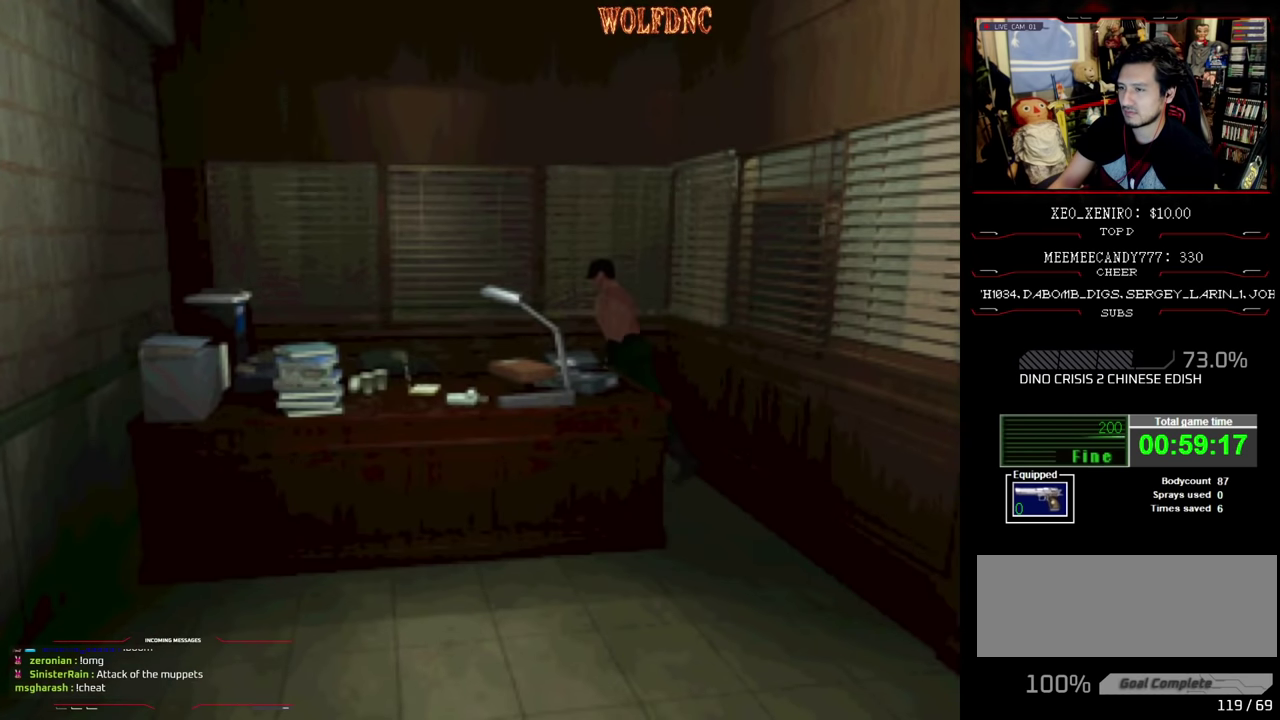
{"buttons": ["SQUARE"], "events": [[150, "CROSS", "down"], [200, "CROSS", "up"], [300, "DPAD_LEFT", "up"], [434, "CROSS", "down"], [484, "CROSS", "up"], [484, "DPAD_UP", "up"]]}
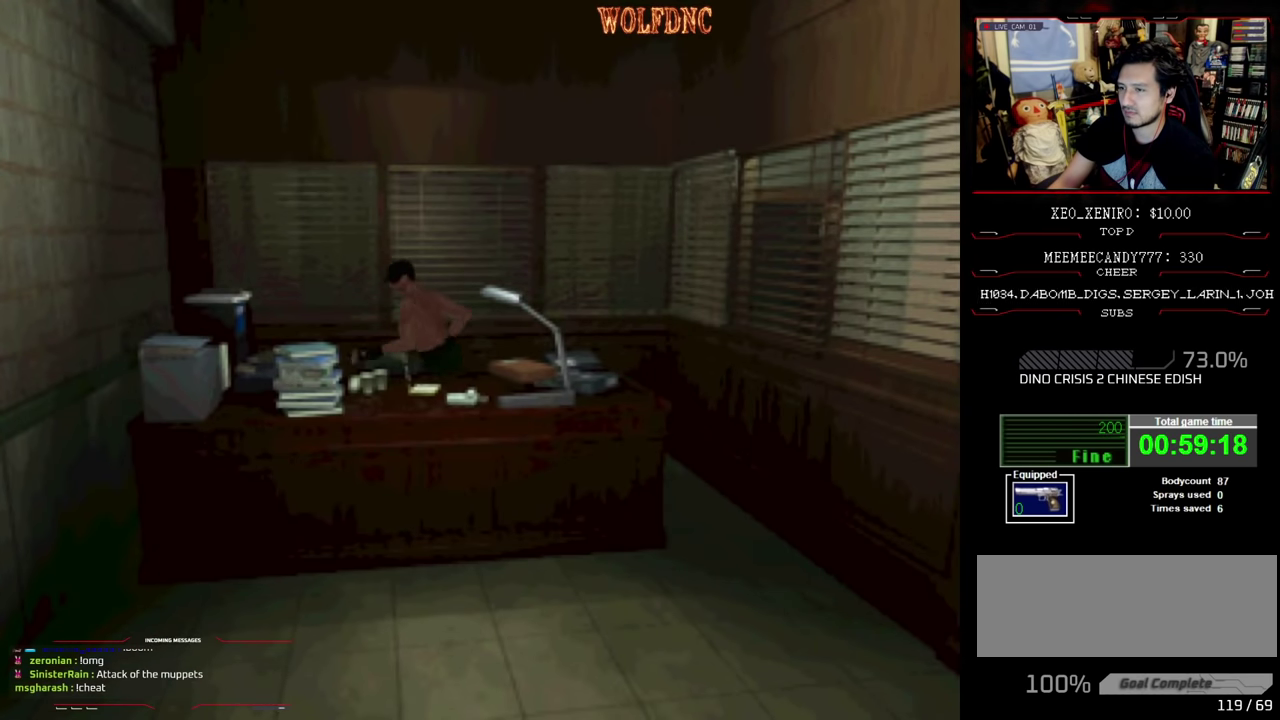
{"buttons": ["DPAD_UP"], "events": [[34, "CROSS", "down"], [84, "DPAD_UP", "down"], [117, "CROSS", "up"], [117, "SQUARE", "up"], [167, "CROSS", "down"], [217, "DPAD_UP", "up"], [267, "CROSS", "up"], [267, "DPAD_UP", "down"], [317, "CROSS", "down"], [317, "SQUARE", "down"], [367, "SQUARE", "up"], [450, "SQUARE", "down"], [500, "CROSS", "up"], [500, "SQUARE", "up"]]}
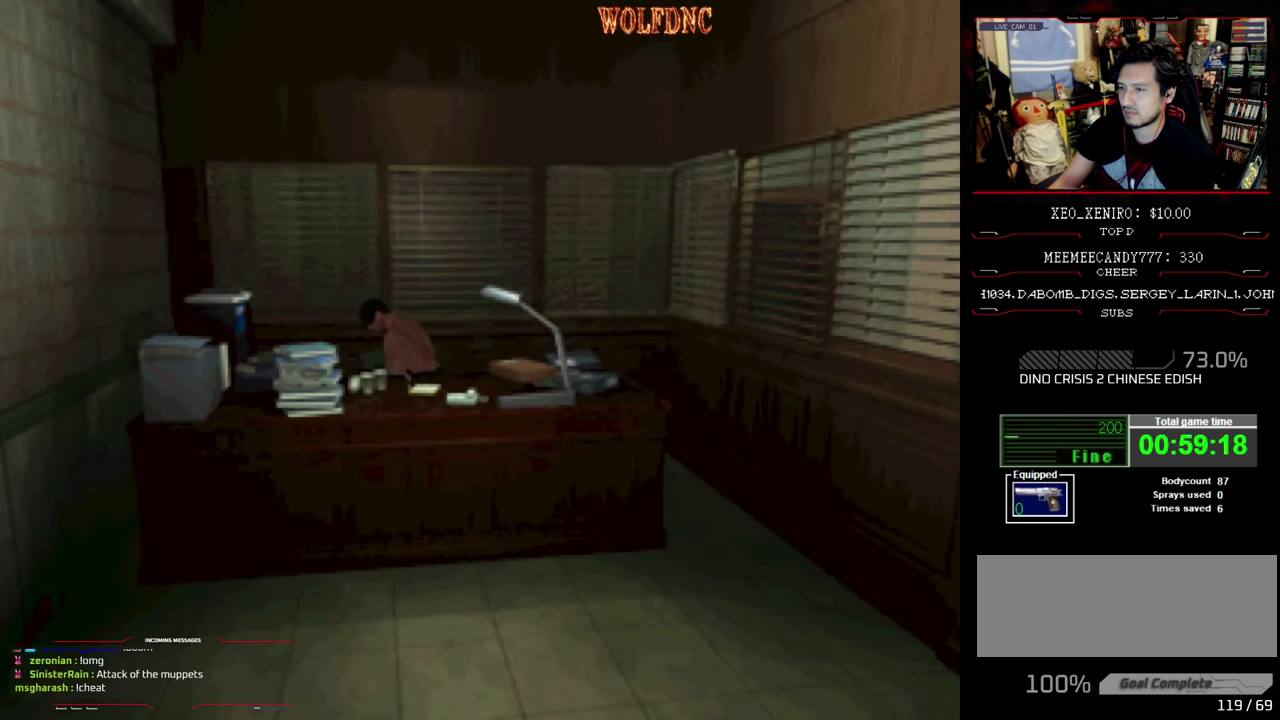
{"buttons": [], "events": [[134, "DPAD_UP", "up"], [367, "CROSS", "down"], [467, "CROSS", "up"]]}
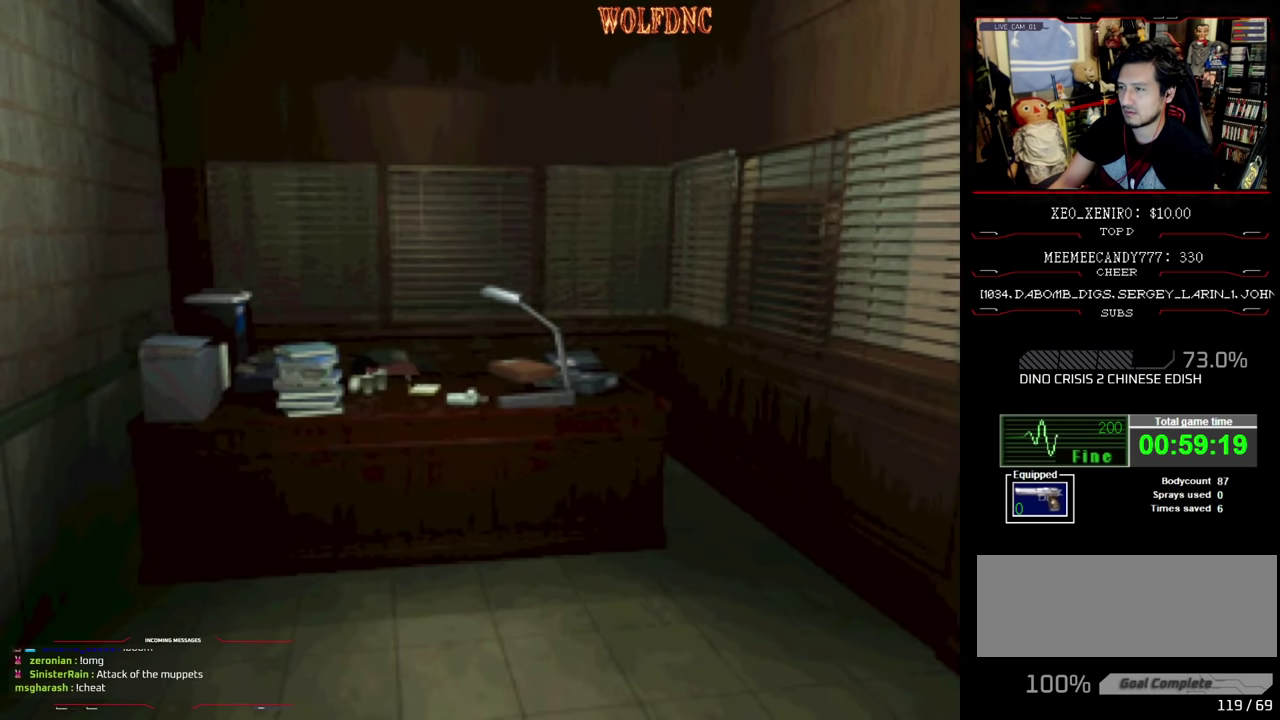
{"buttons": ["CROSS"], "events": [[17, "CROSS", "down"], [100, "CROSS", "up"], [150, "CROSS", "down"]]}
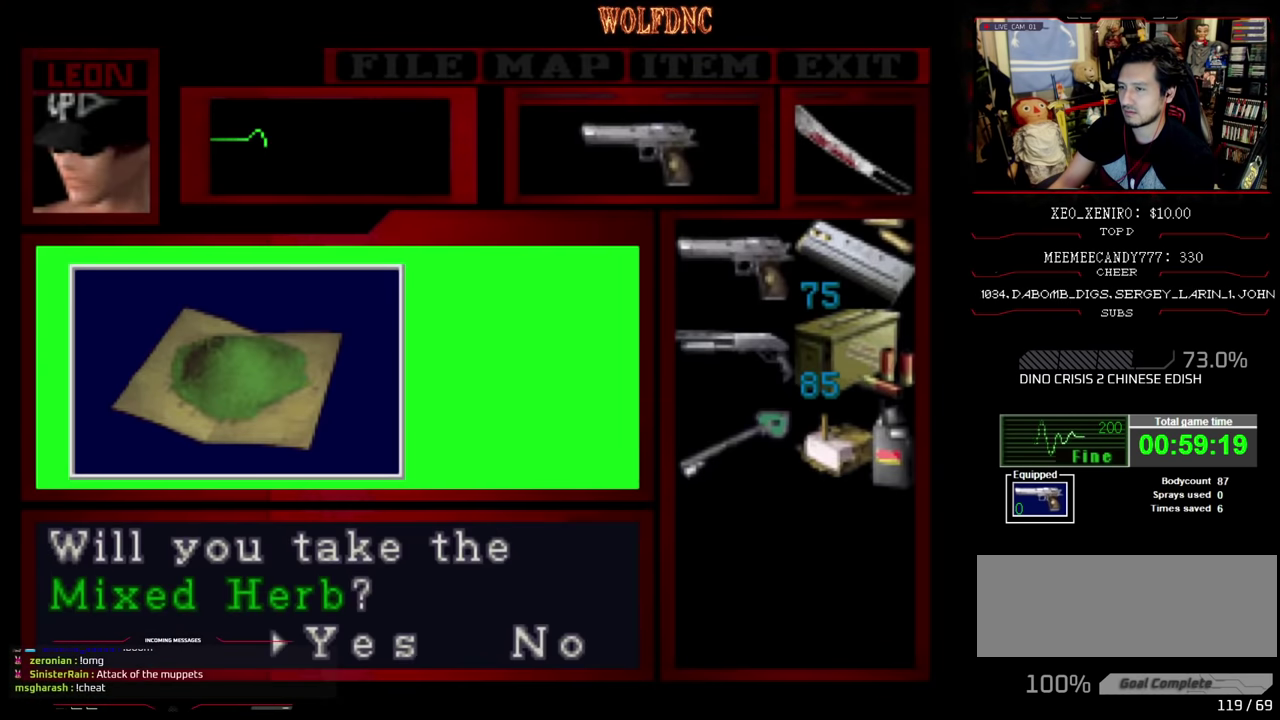
{"buttons": ["CROSS"], "events": [[134, "CROSS", "up"], [184, "CROSS", "down"], [234, "CROSS", "up"], [317, "CROSS", "down"]]}
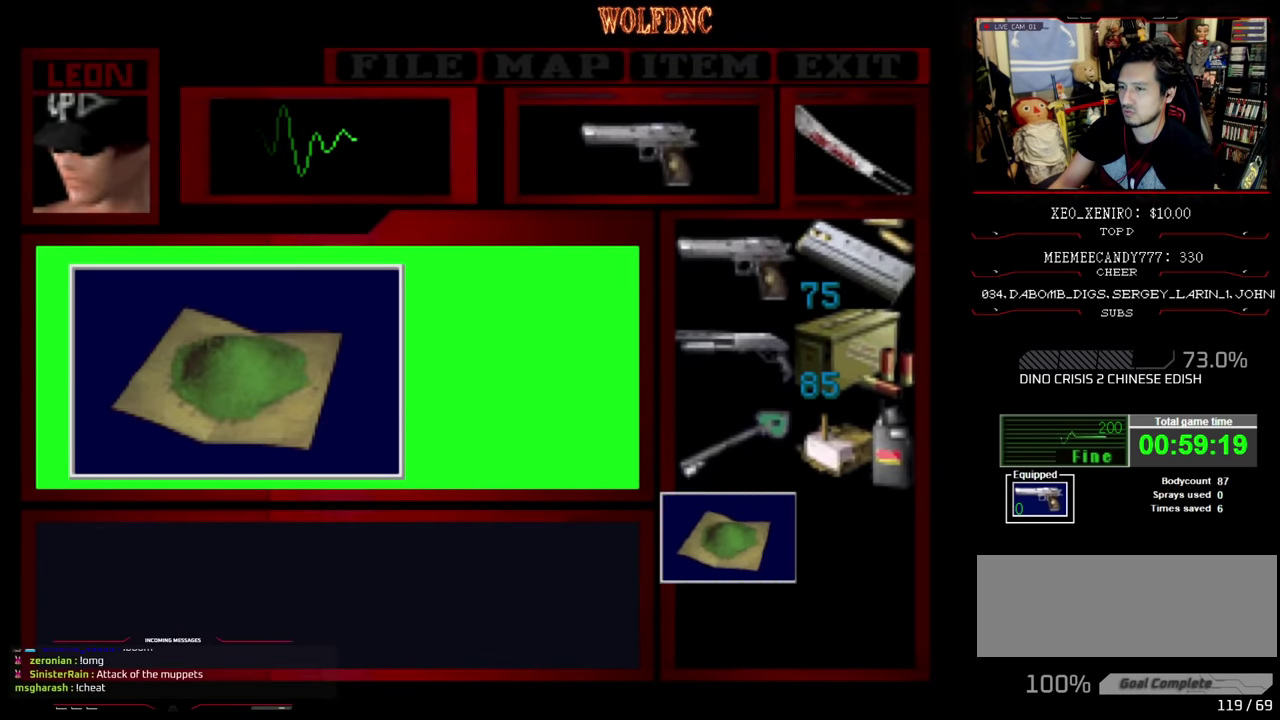
{"buttons": ["CROSS", "SQUARE"], "events": [[67, "SQUARE", "down"], [200, "SQUARE", "up"], [267, "CROSS", "up"], [267, "SQUARE", "down"], [334, "CROSS", "down"]]}
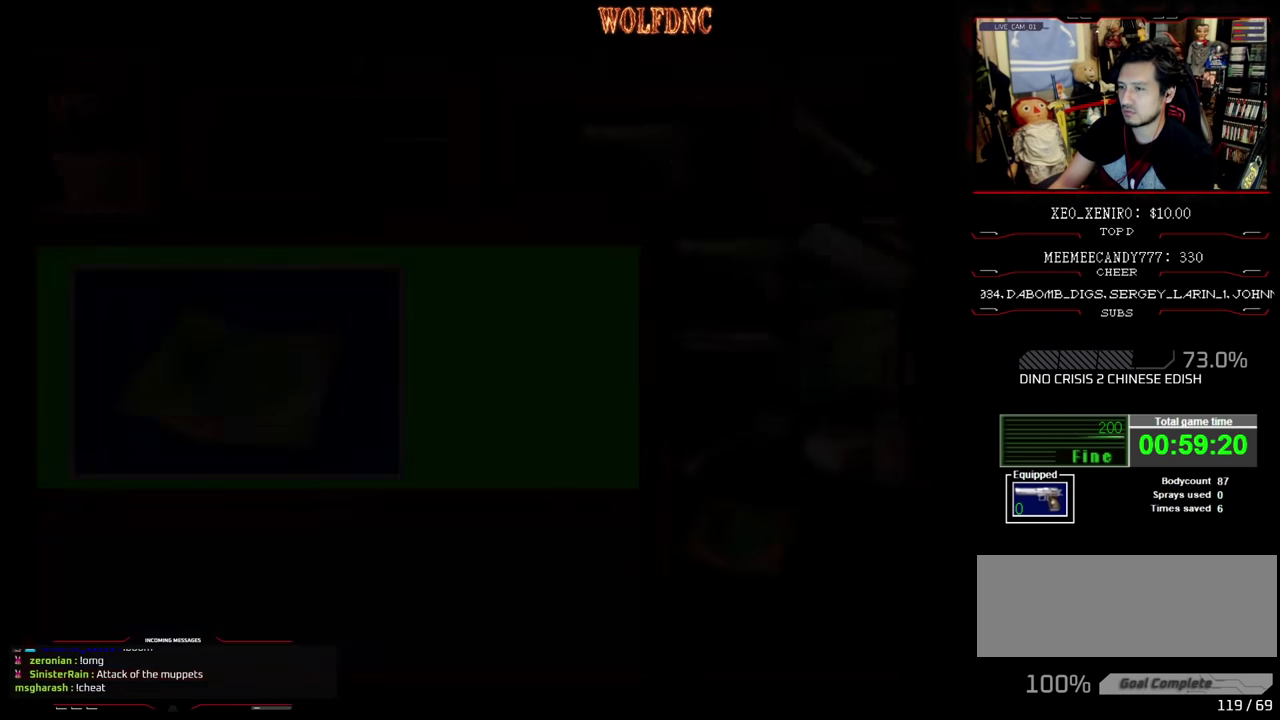
{"buttons": ["SQUARE", "DPAD_UP", "DPAD_LEFT"], "events": [[100, "DPAD_UP", "down"], [417, "DPAD_LEFT", "down"], [467, "CROSS", "up"]]}
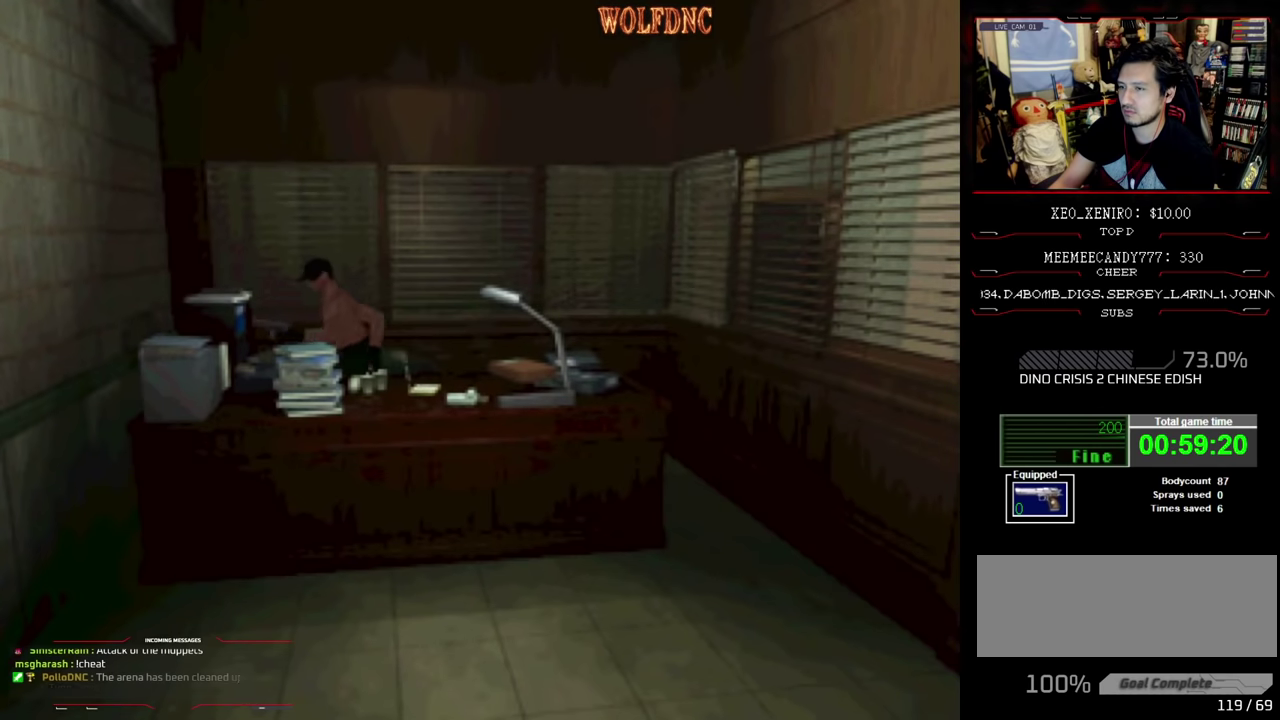
{"buttons": ["CROSS", "SQUARE", "DPAD_DOWN", "DPAD_LEFT"], "events": [[67, "CROSS", "down"], [100, "DPAD_UP", "up"], [200, "CROSS", "up"], [250, "CROSS", "down"], [483, "DPAD_DOWN", "down"]]}
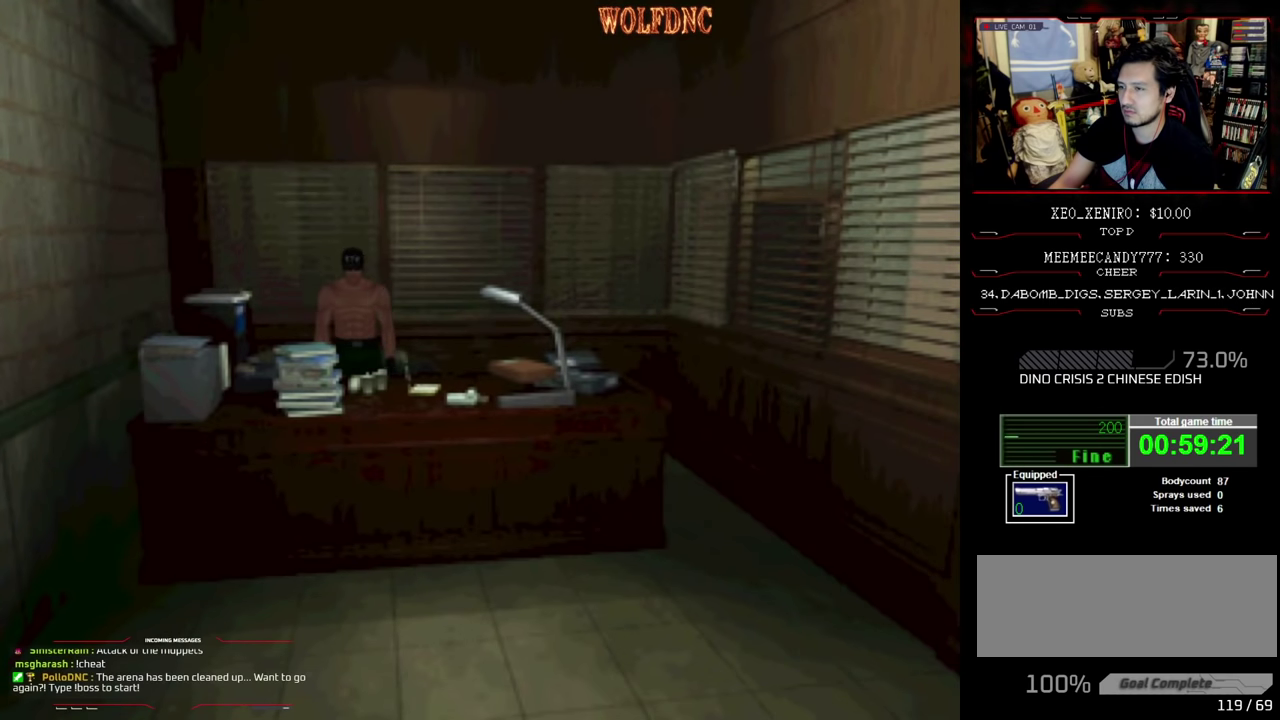
{"buttons": ["CROSS", "SQUARE", "DPAD_RIGHT"], "events": [[267, "DPAD_LEFT", "up"], [317, "DPAD_RIGHT", "down"], [450, "DPAD_DOWN", "up"]]}
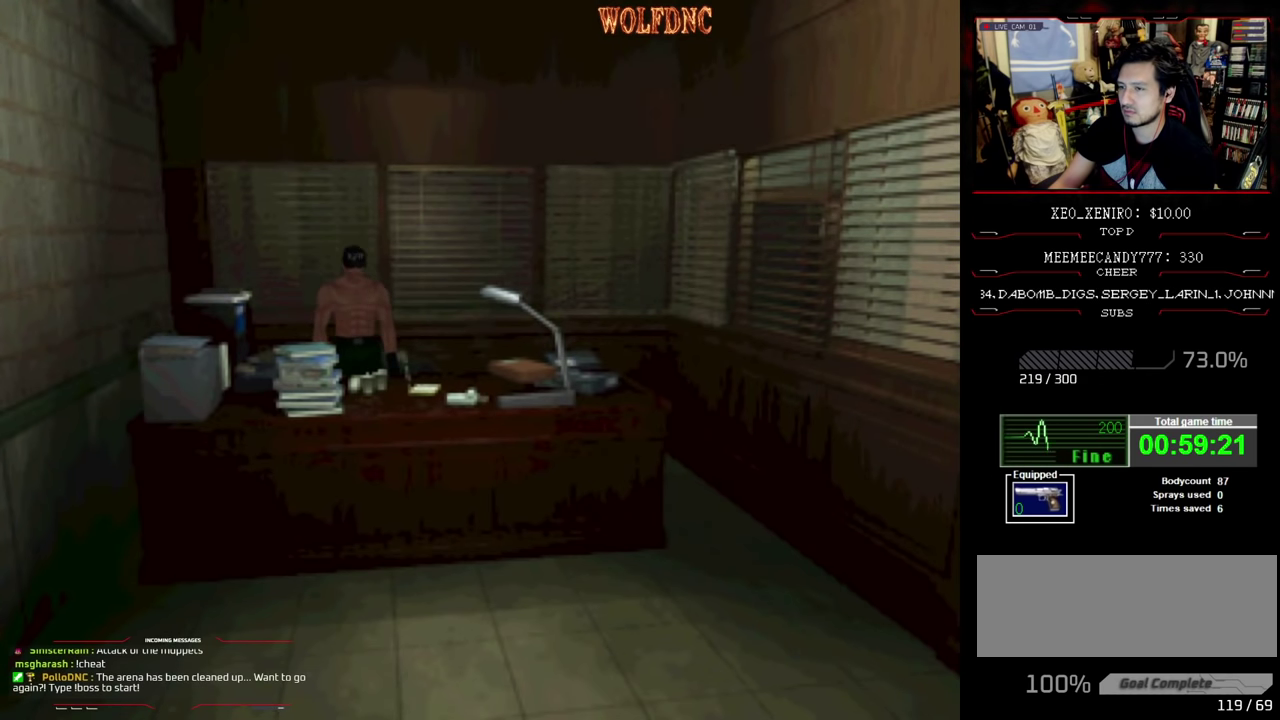
{"buttons": ["CROSS", "SQUARE", "DPAD_UP", "DPAD_RIGHT"], "events": [[133, "SQUARE", "up"], [283, "SQUARE", "down"], [333, "DPAD_UP", "down"]]}
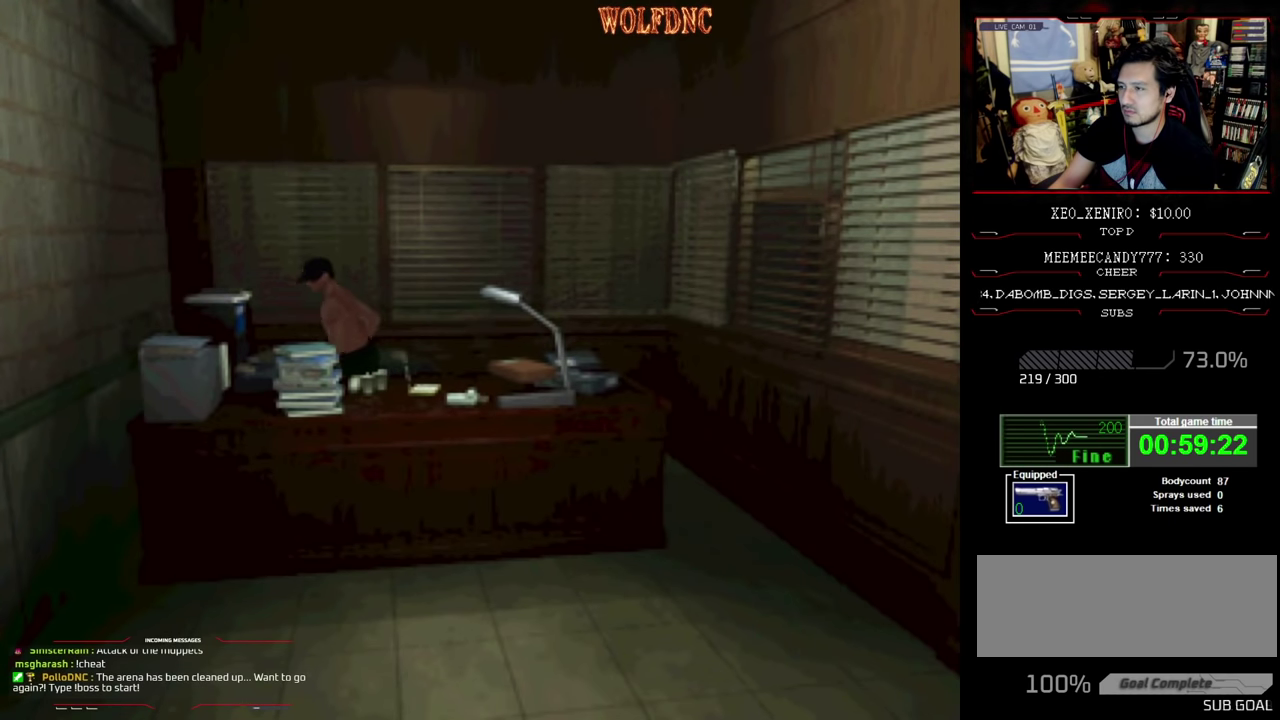
{"buttons": ["CROSS", "SQUARE", "DPAD_LEFT"], "events": [[150, "DPAD_LEFT", "down"], [150, "DPAD_RIGHT", "up"], [200, "CROSS", "up"], [200, "SQUARE", "up"], [250, "CROSS", "down"], [250, "DPAD_UP", "up"], [250, "SQUARE", "down"], [333, "CROSS", "up"], [333, "SQUARE", "up"], [383, "CROSS", "down"], [383, "SQUARE", "down"], [433, "CROSS", "up"], [483, "CROSS", "down"]]}
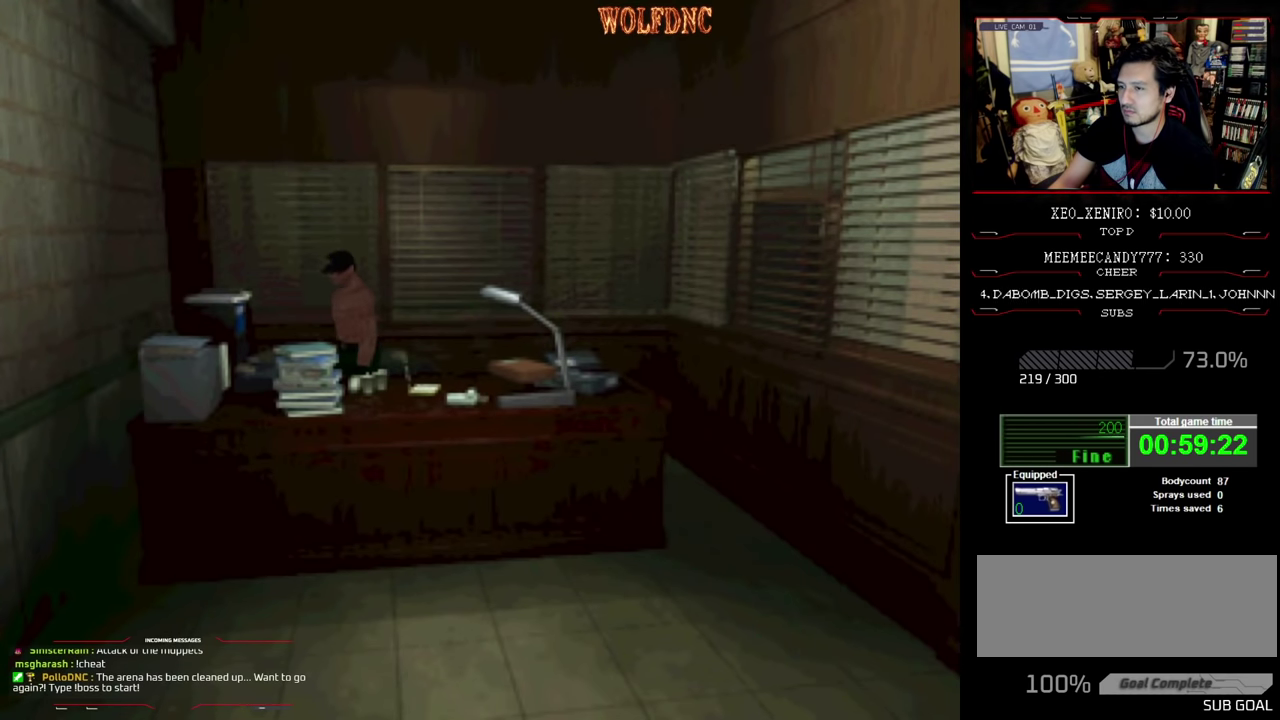
{"buttons": ["CROSS", "R1", "DPAD_LEFT"], "events": [[217, "CROSS", "up"], [267, "CROSS", "down"], [300, "DPAD_UP", "down"], [350, "R1", "down"], [400, "CROSS", "up"], [500, "CROSS", "down"], [500, "DPAD_UP", "up"], [500, "SQUARE", "up"]]}
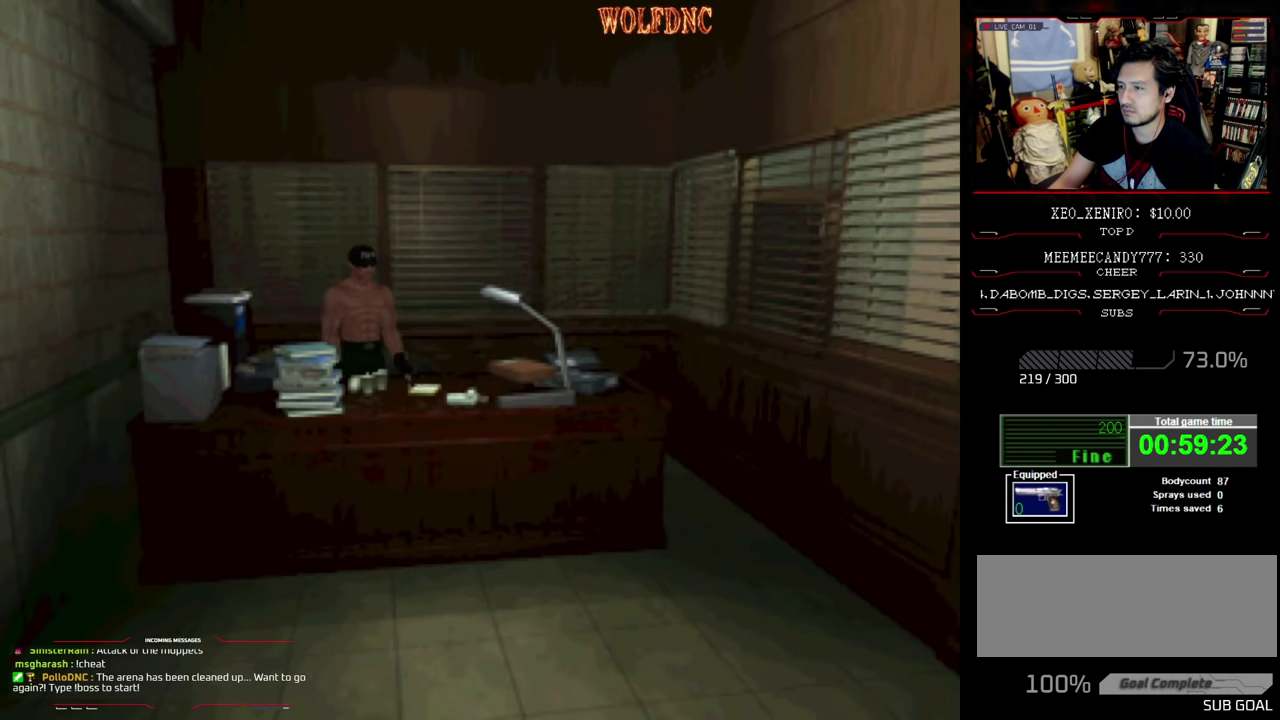
{"buttons": ["CROSS", "R1"], "events": [[50, "DPAD_LEFT", "up"], [133, "CROSS", "up"], [183, "CROSS", "down"]]}
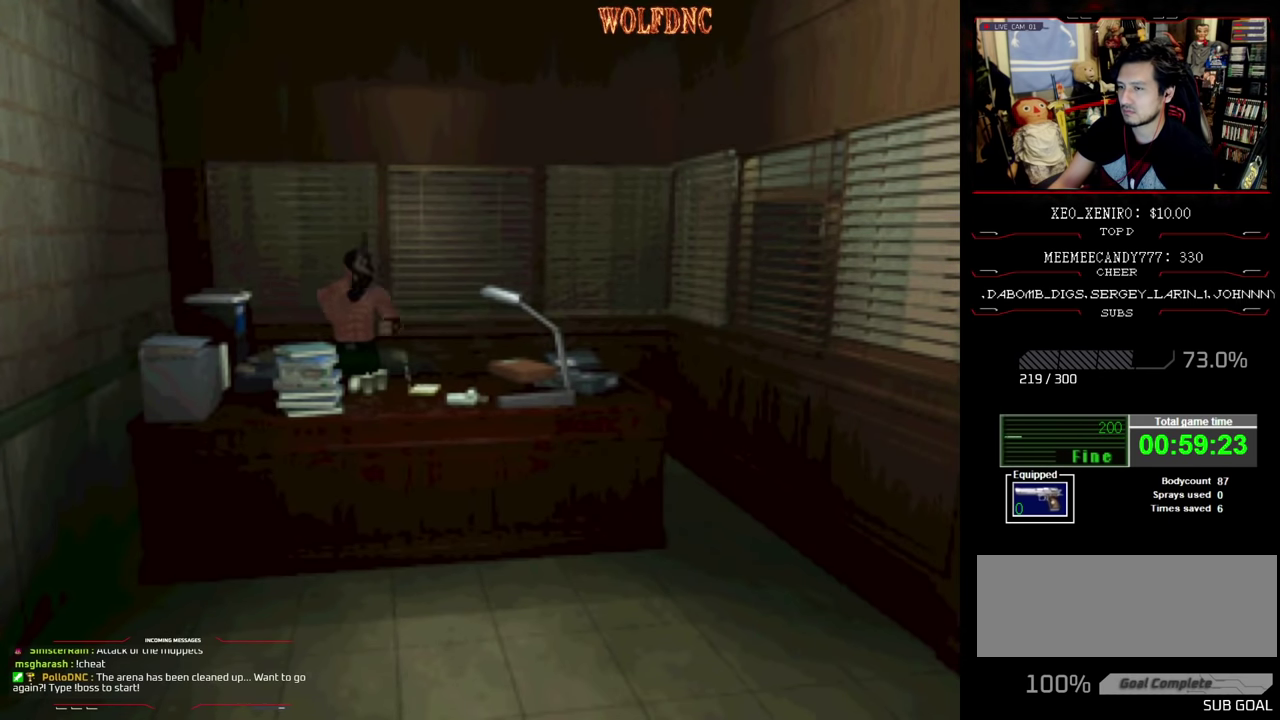
{"buttons": [], "events": [[17, "CROSS", "up"], [67, "CROSS", "down"], [150, "CROSS", "up"], [200, "R1", "up"]]}
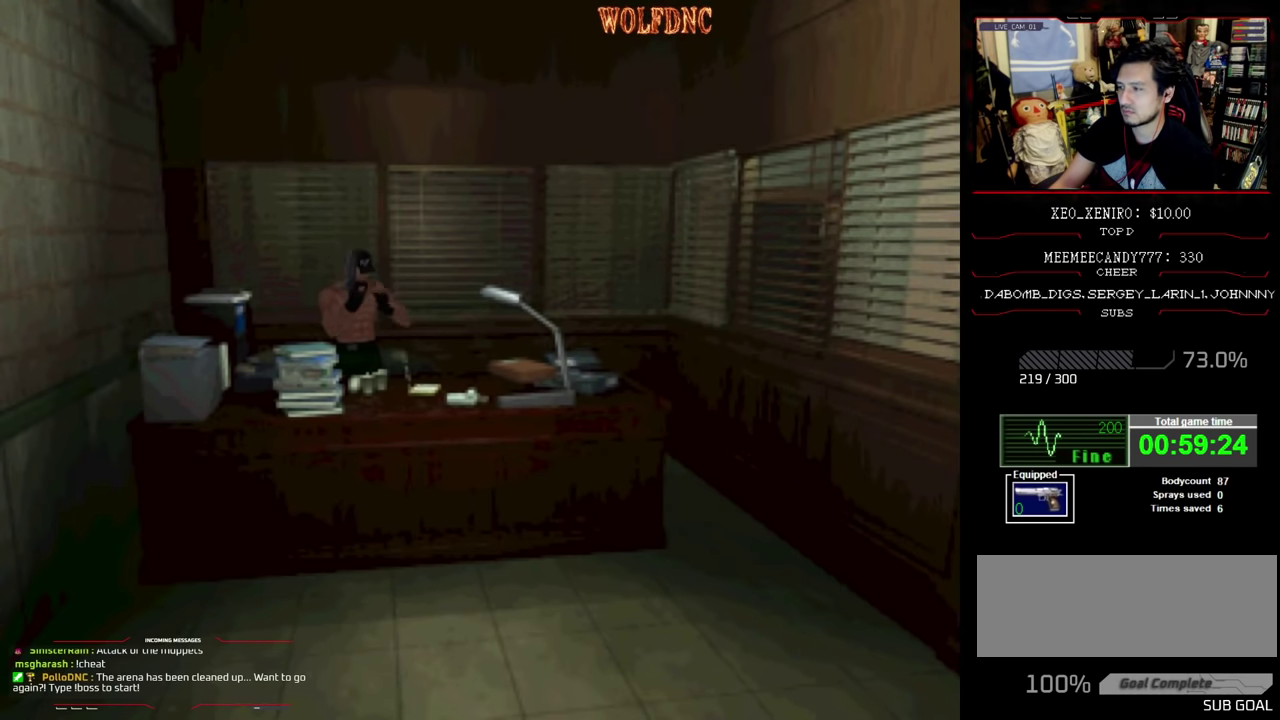
{"buttons": [], "events": [[217, "CROSS", "down"], [350, "CROSS", "up"], [400, "CROSS", "down"], [500, "CROSS", "up"]]}
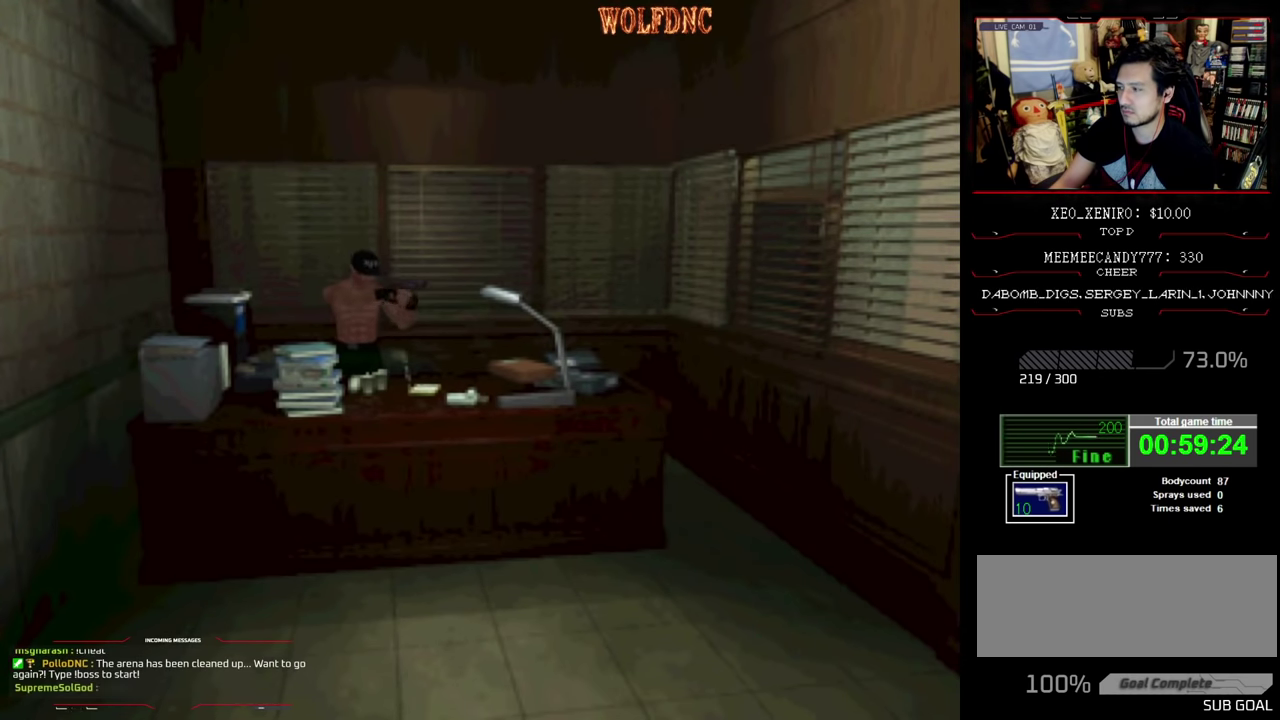
{"buttons": ["SQUARE", "DPAD_UP", "DPAD_LEFT"], "events": [[100, "SQUARE", "down"], [133, "CROSS", "down"], [183, "DPAD_LEFT", "down"], [283, "CROSS", "up"], [283, "DPAD_UP", "down"], [333, "CROSS", "down"], [467, "CROSS", "up"]]}
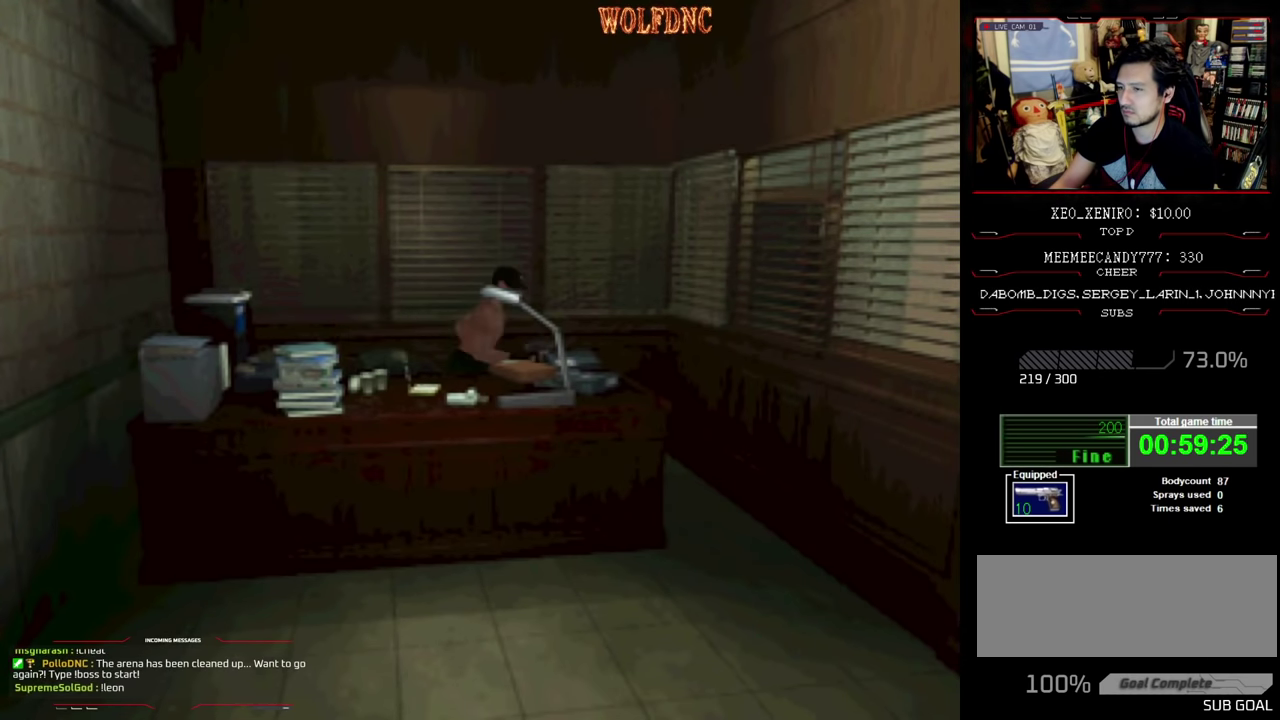
{"buttons": ["CROSS", "SQUARE", "DPAD_UP", "DPAD_RIGHT"], "events": [[17, "CROSS", "down"], [150, "DPAD_LEFT", "up"], [200, "DPAD_RIGHT", "down"]]}
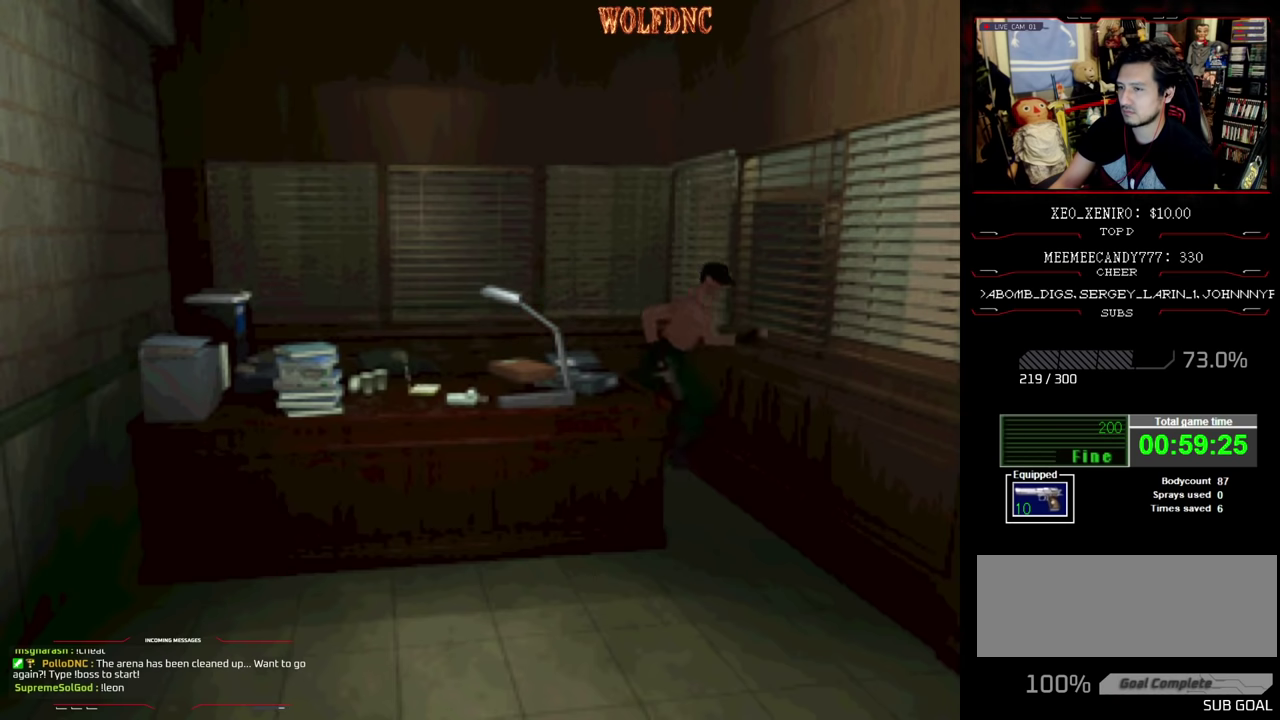
{"buttons": ["SQUARE", "DPAD_UP", "DPAD_RIGHT"], "events": [[267, "CROSS", "up"], [300, "DPAD_UP", "up"], [350, "CROSS", "down"], [450, "CROSS", "up"], [450, "DPAD_UP", "down"]]}
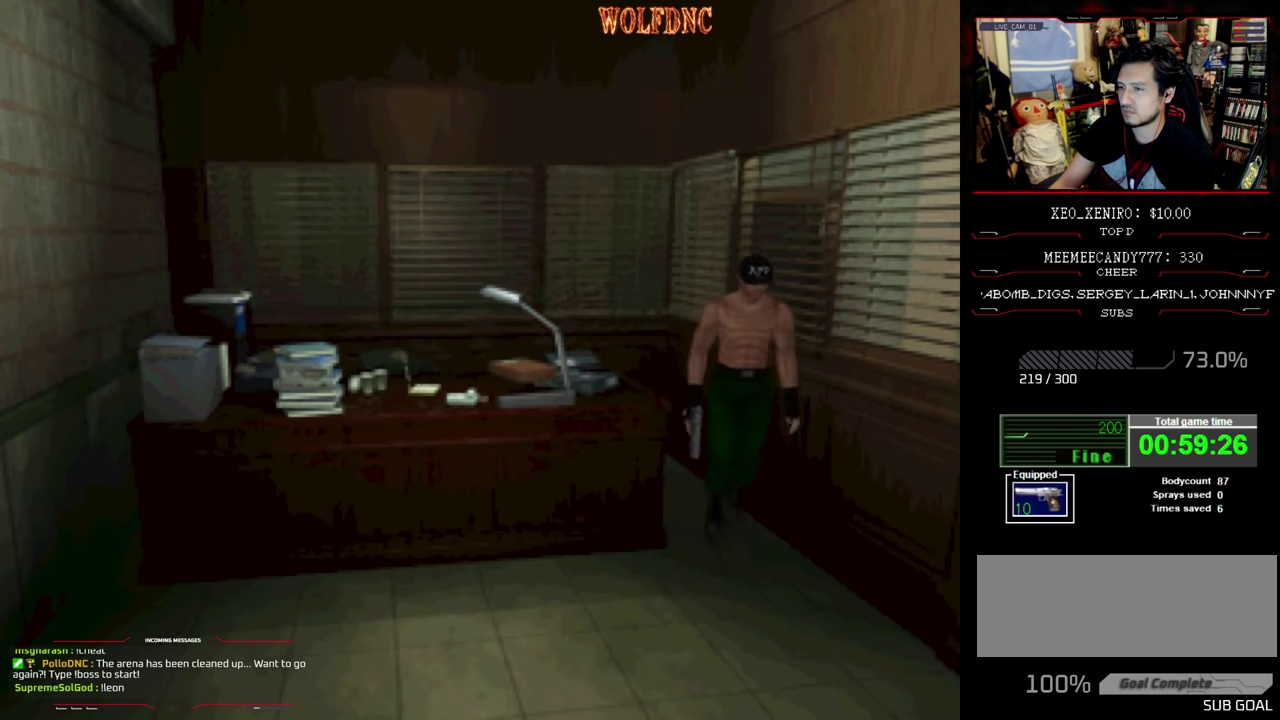
{"buttons": ["DPAD_RIGHT"], "events": [[50, "CROSS", "down"], [183, "CROSS", "up"], [417, "DPAD_UP", "up"], [467, "SQUARE", "up"]]}
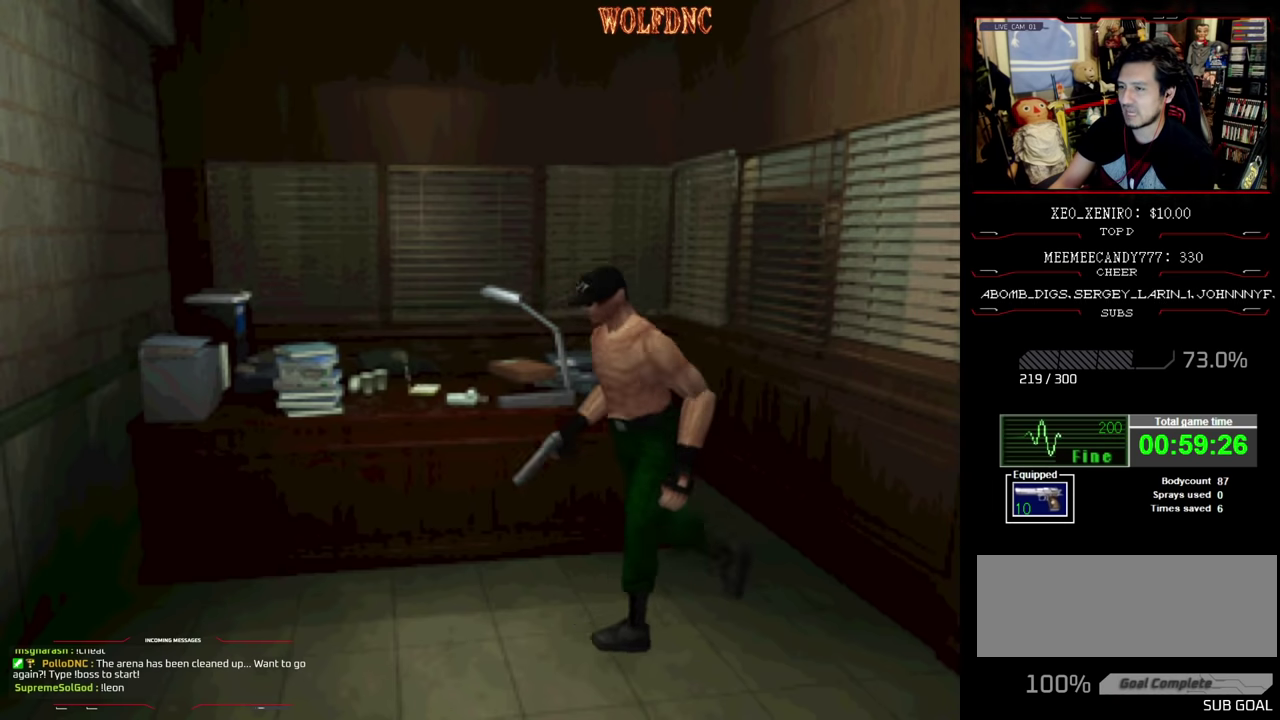
{"buttons": ["CROSS", "SQUARE", "DPAD_UP", "DPAD_RIGHT"], "events": [[200, "SQUARE", "down"], [250, "DPAD_UP", "down"], [333, "CROSS", "down"]]}
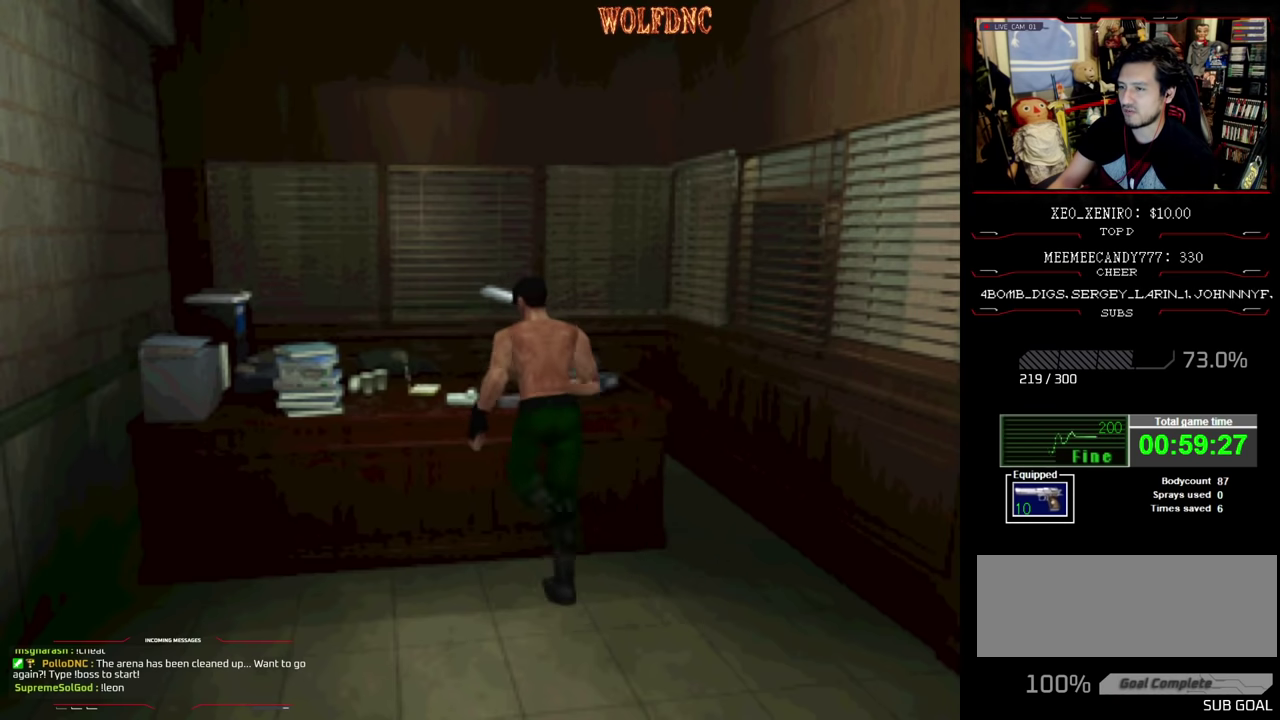
{"buttons": ["CROSS", "SQUARE", "DPAD_UP", "DPAD_LEFT"], "events": [[33, "CROSS", "up"], [83, "CROSS", "down"], [83, "DPAD_RIGHT", "up"], [117, "DPAD_LEFT", "down"], [267, "CROSS", "up"], [317, "CROSS", "down"]]}
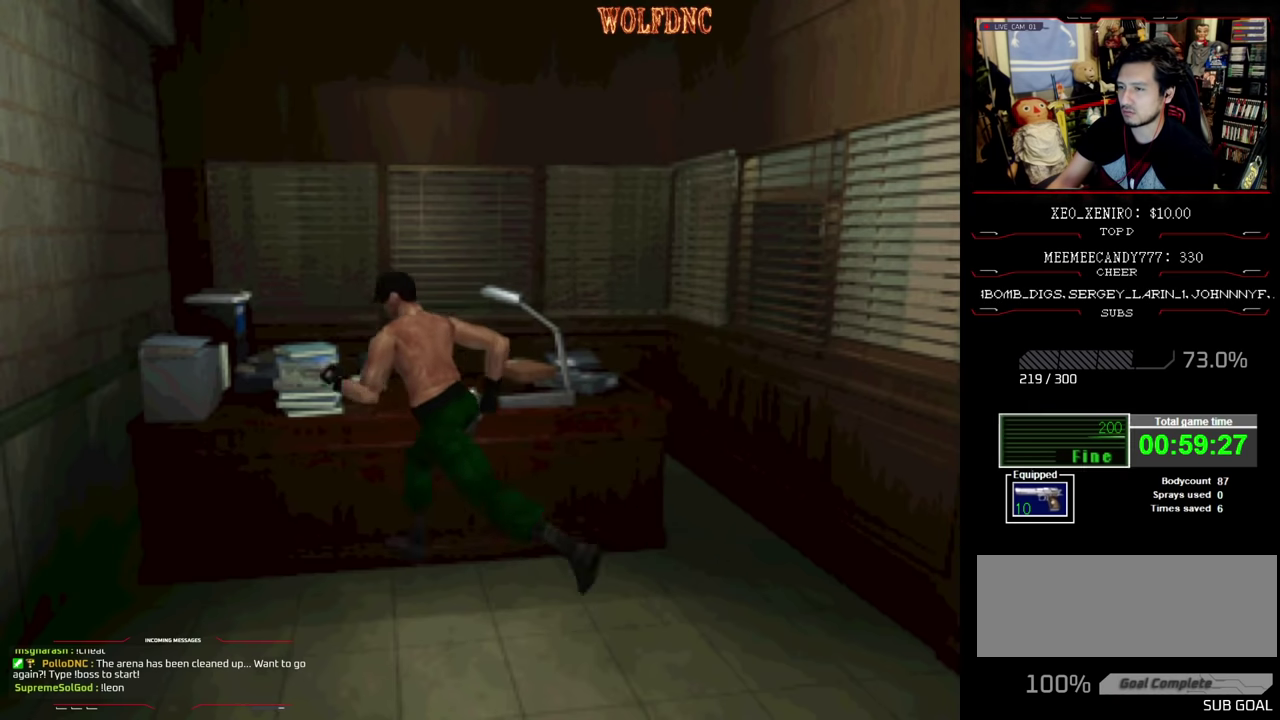
{"buttons": ["SQUARE", "DPAD_UP", "DPAD_RIGHT"], "events": [[183, "DPAD_LEFT", "up"], [467, "CROSS", "up"], [467, "DPAD_RIGHT", "down"]]}